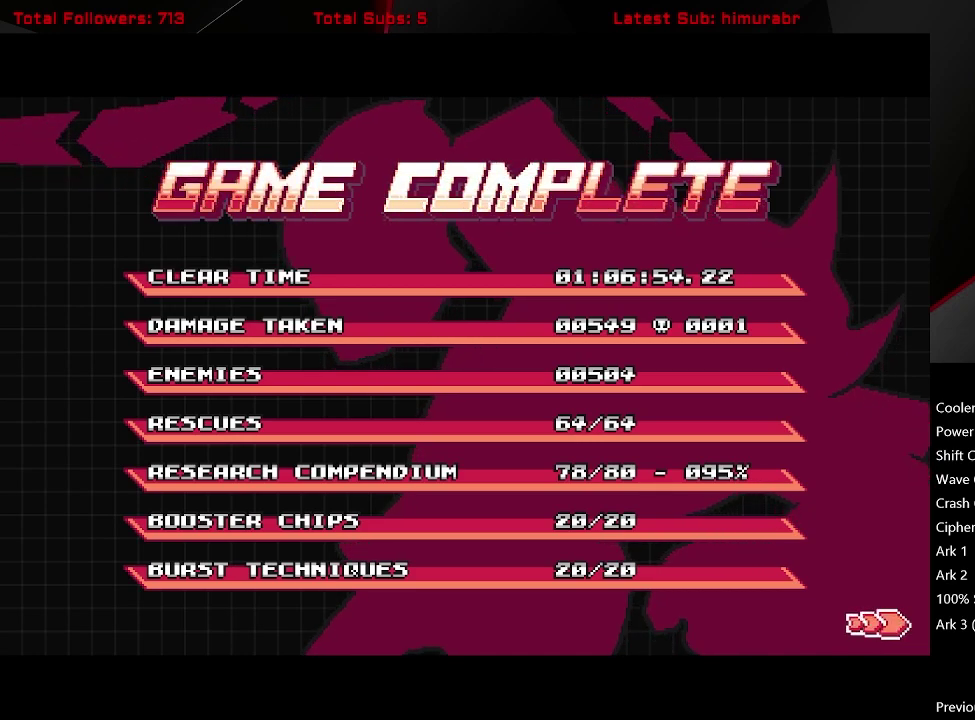
Gameplay with a controller (Xbox layout); each line is a JSON object with the inputs held at the frame after it. "events" lists button and stick changes between this image and that frame as [ms after this image, input, new state], when the widget could be followed in between. Not read: L3 R3 left_stick.
{"buttons": ["A"], "right_stick": "center", "events": [[450, "A", "down"]]}
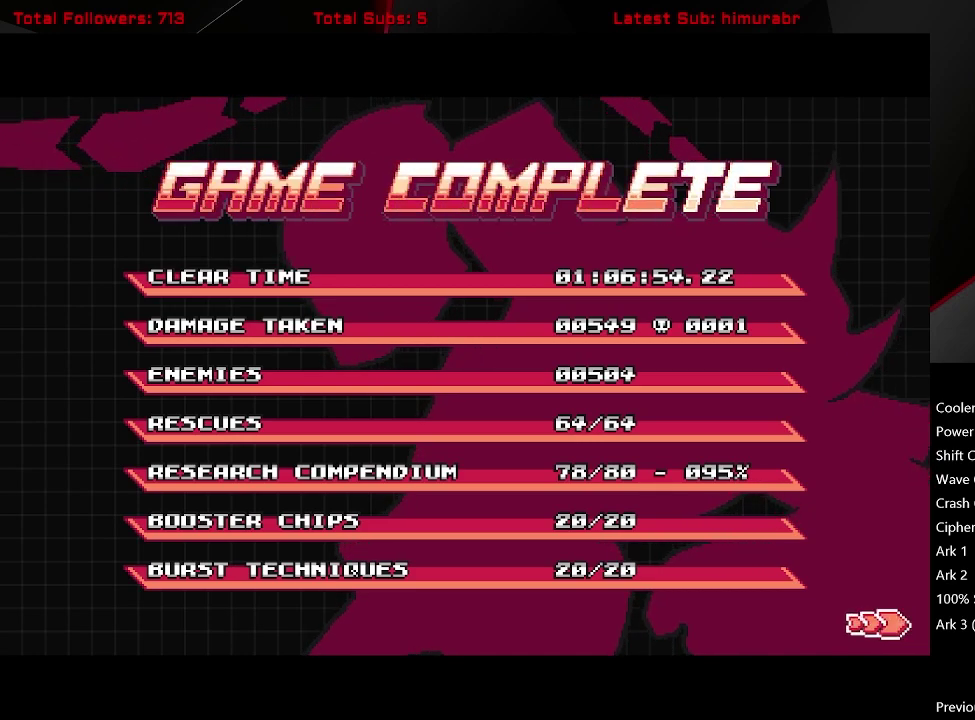
{"buttons": [], "right_stick": "center", "events": [[17, "A", "up"]]}
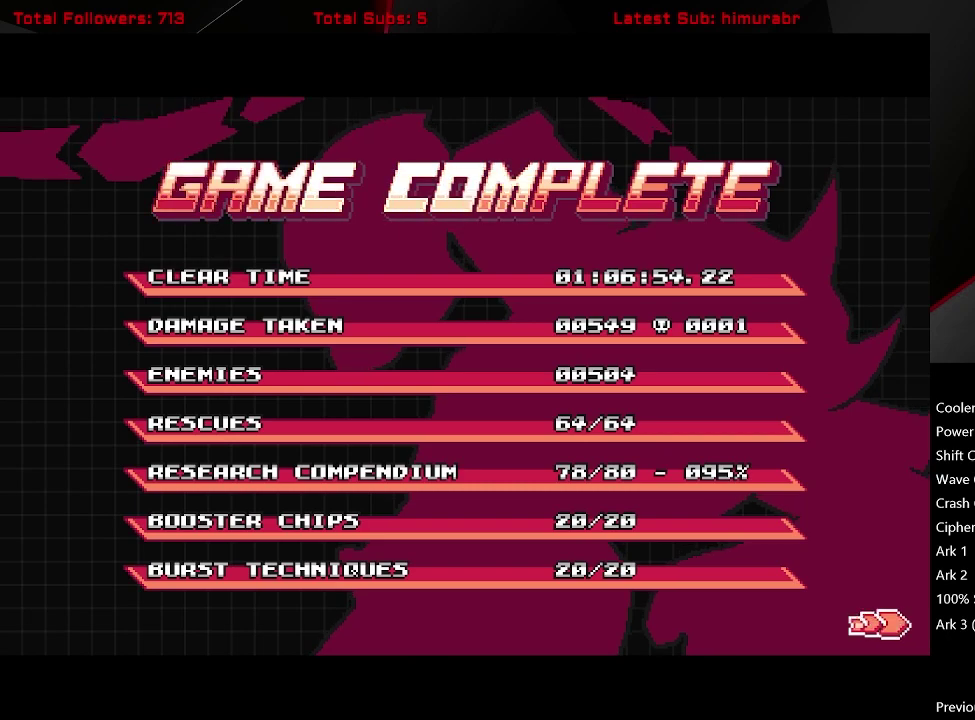
{"buttons": [], "right_stick": "center", "events": []}
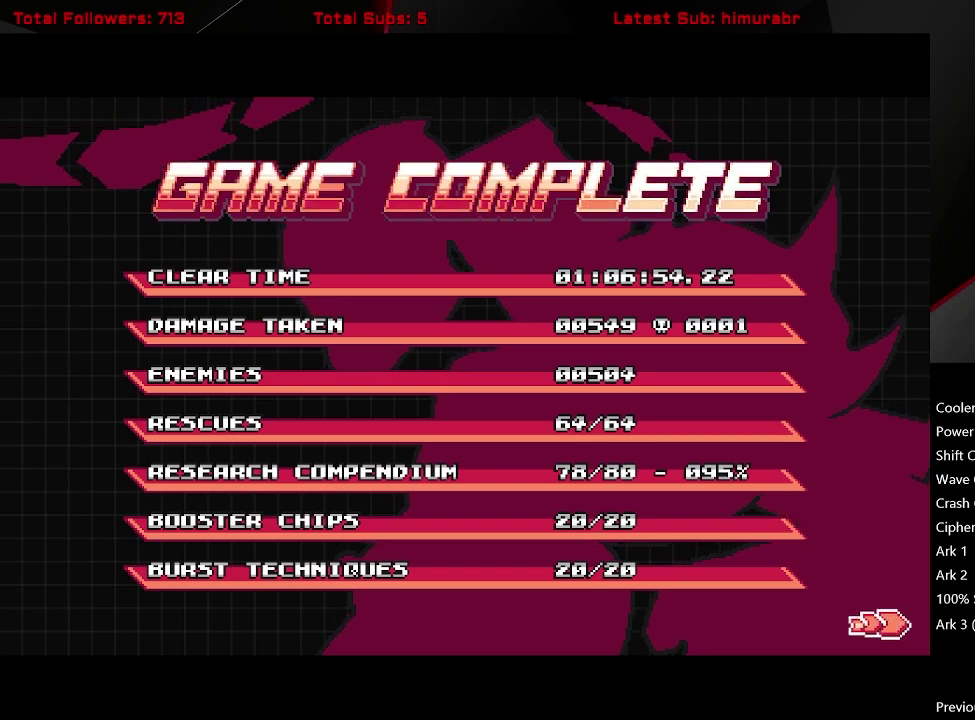
{"buttons": [], "right_stick": "center", "events": []}
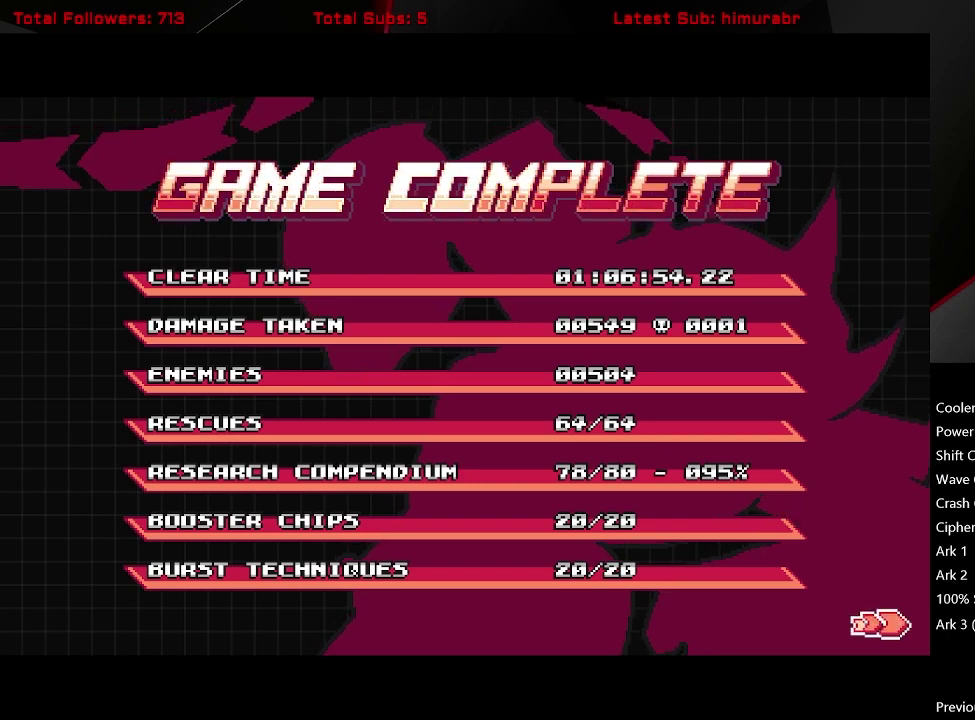
{"buttons": [], "right_stick": "center", "events": []}
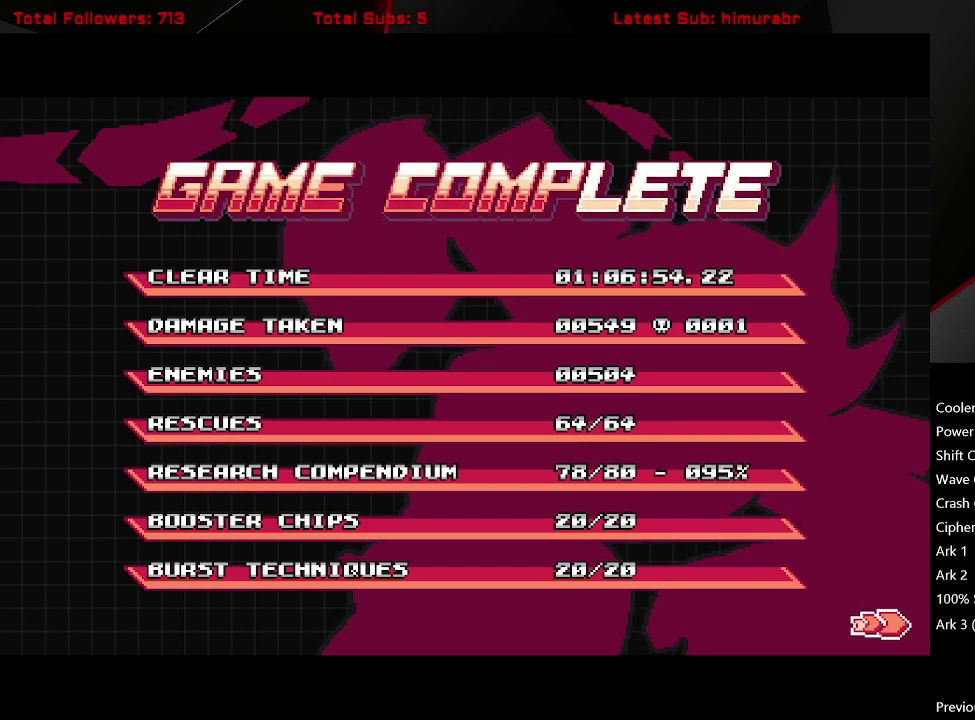
{"buttons": [], "right_stick": "center", "events": []}
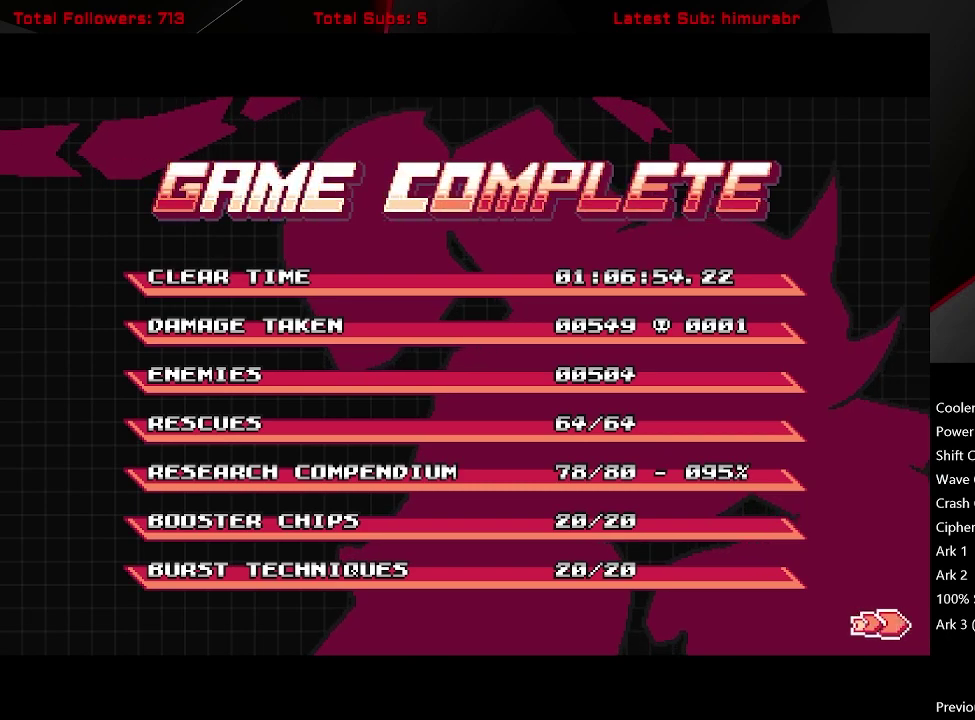
{"buttons": [], "right_stick": "center", "events": []}
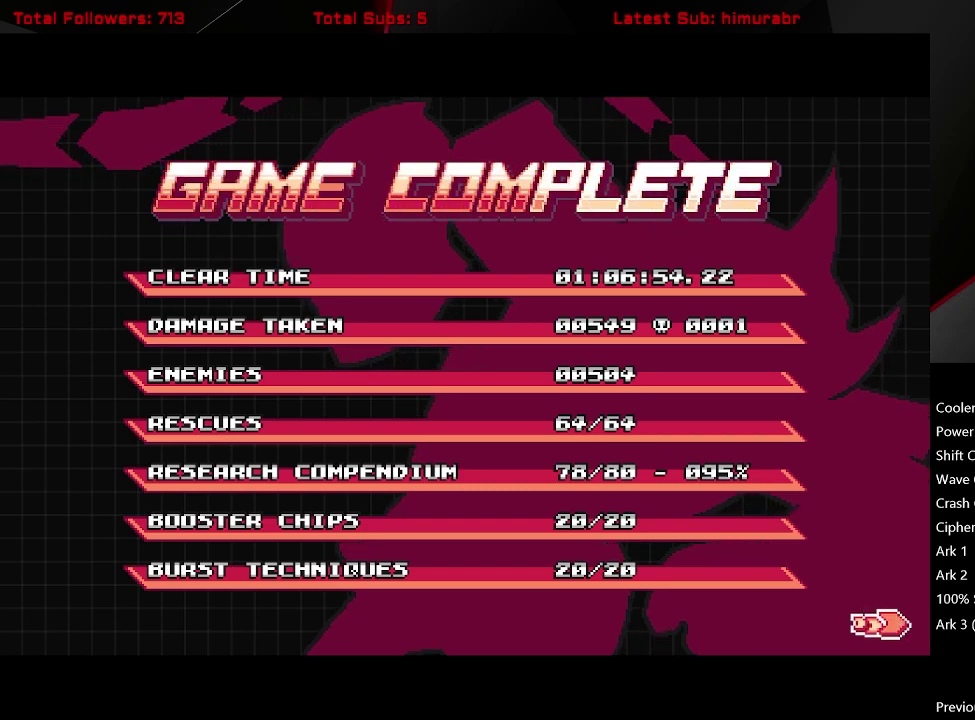
{"buttons": [], "right_stick": "center", "events": []}
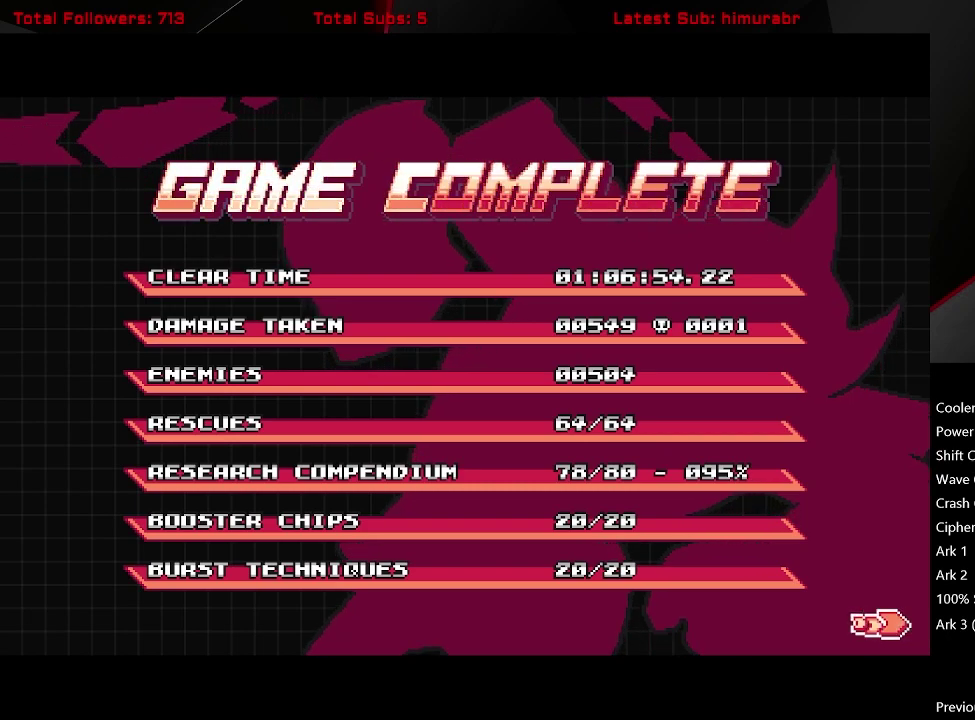
{"buttons": [], "right_stick": "center", "events": [[317, "A", "down"], [450, "A", "up"]]}
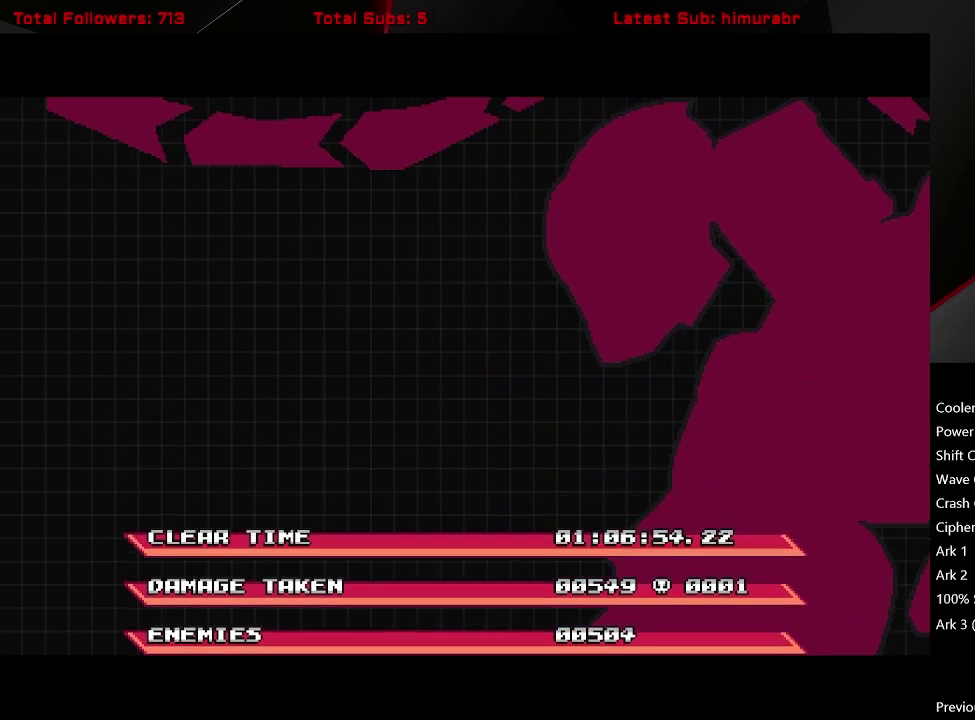
{"buttons": [], "right_stick": "center", "events": []}
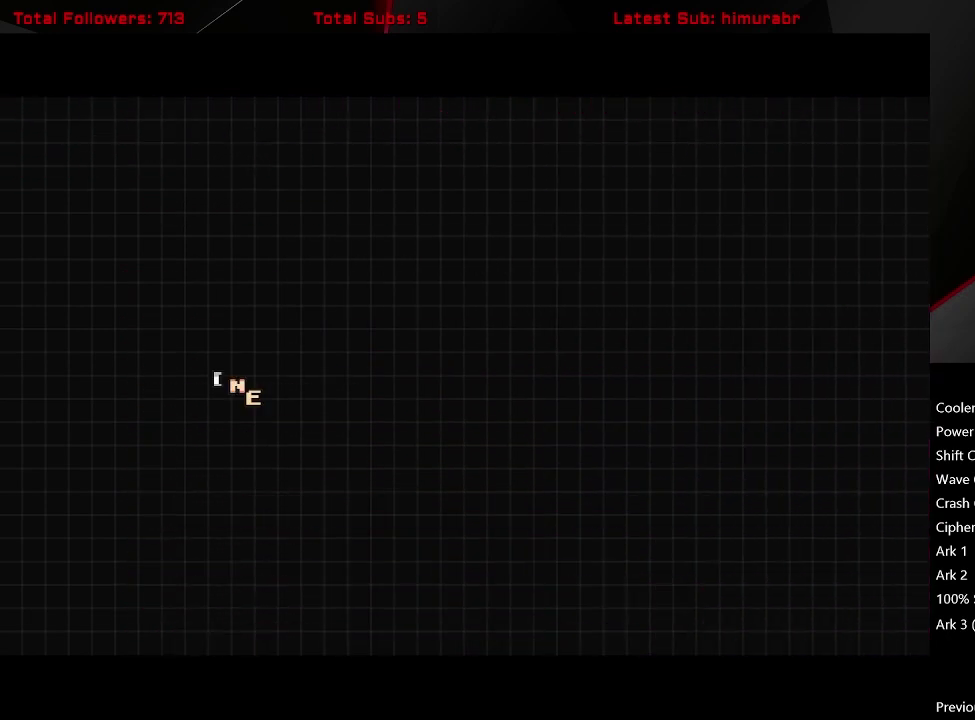
{"buttons": [], "right_stick": "center", "events": []}
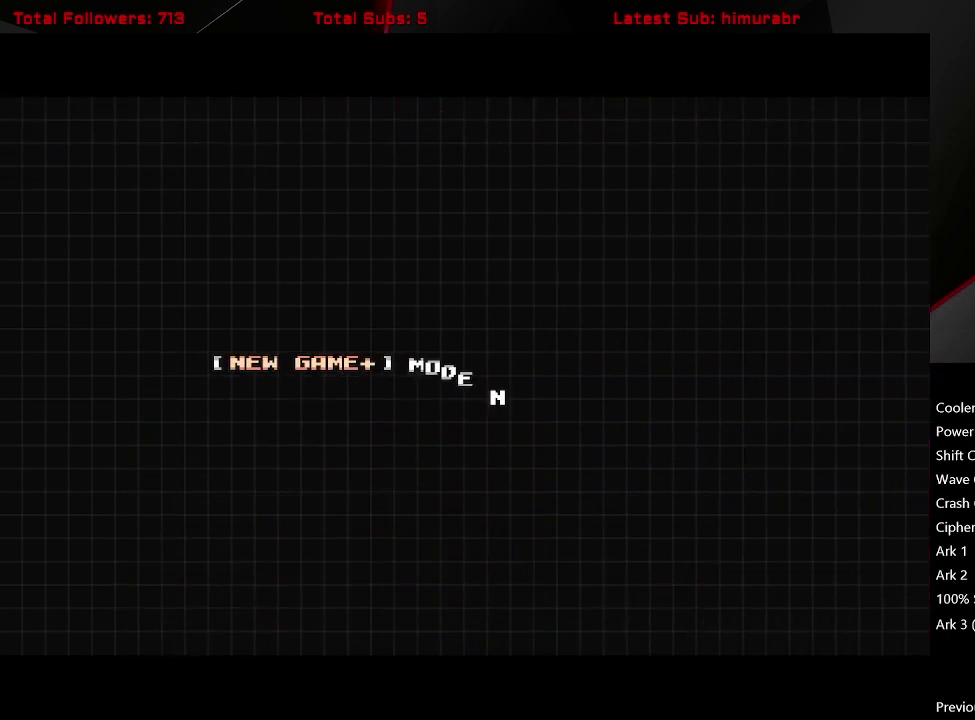
{"buttons": ["START"], "right_stick": "center", "events": [[33, "START", "down"]]}
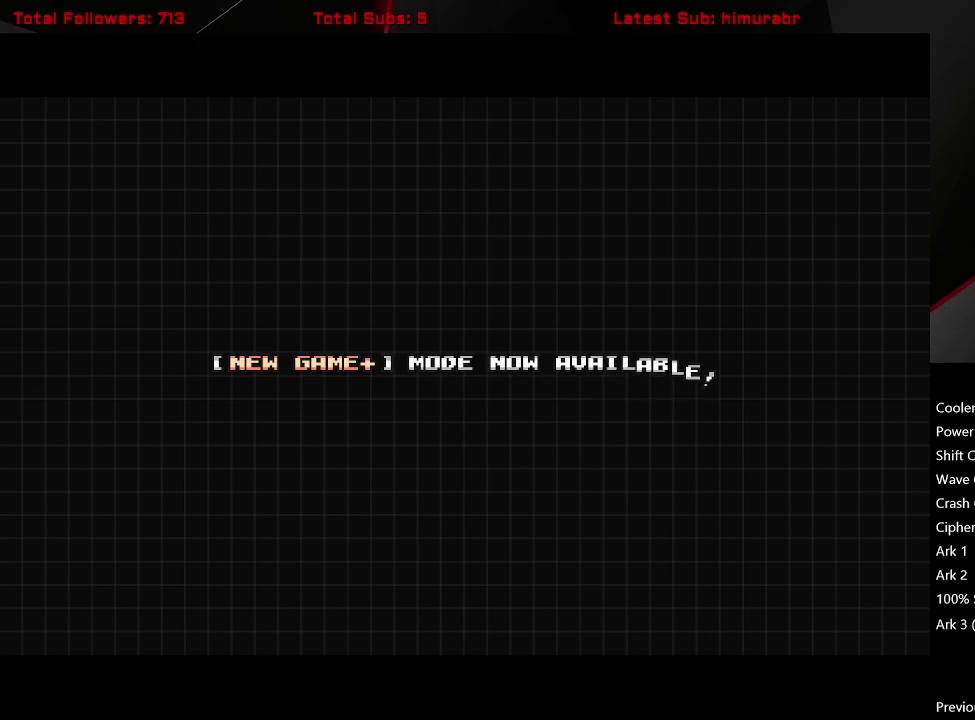
{"buttons": ["START"], "right_stick": "center", "events": []}
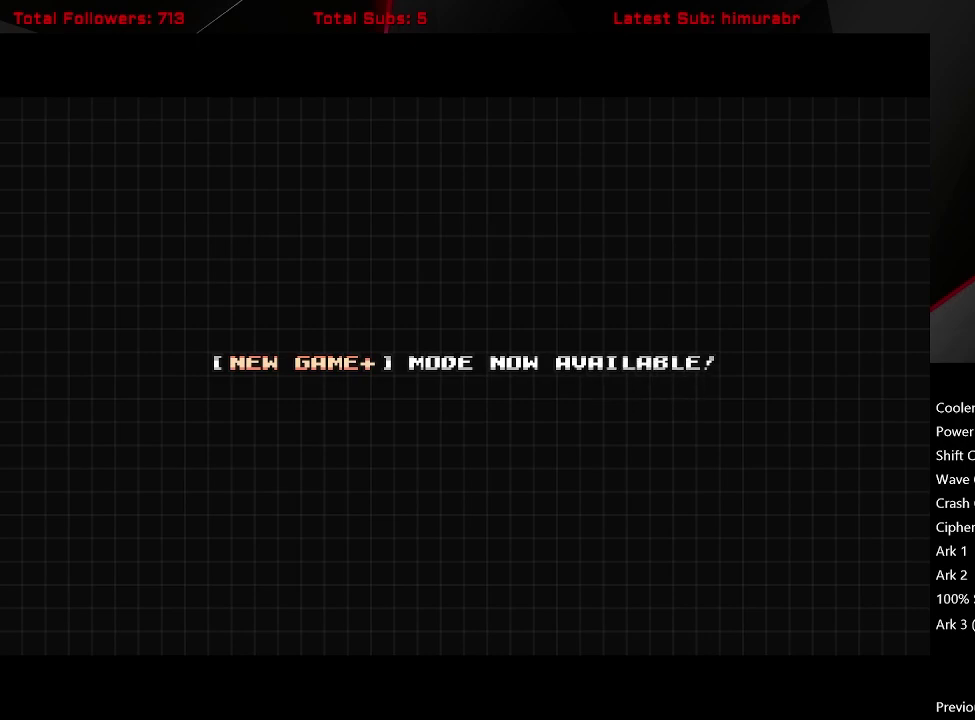
{"buttons": ["START"], "right_stick": "center", "events": []}
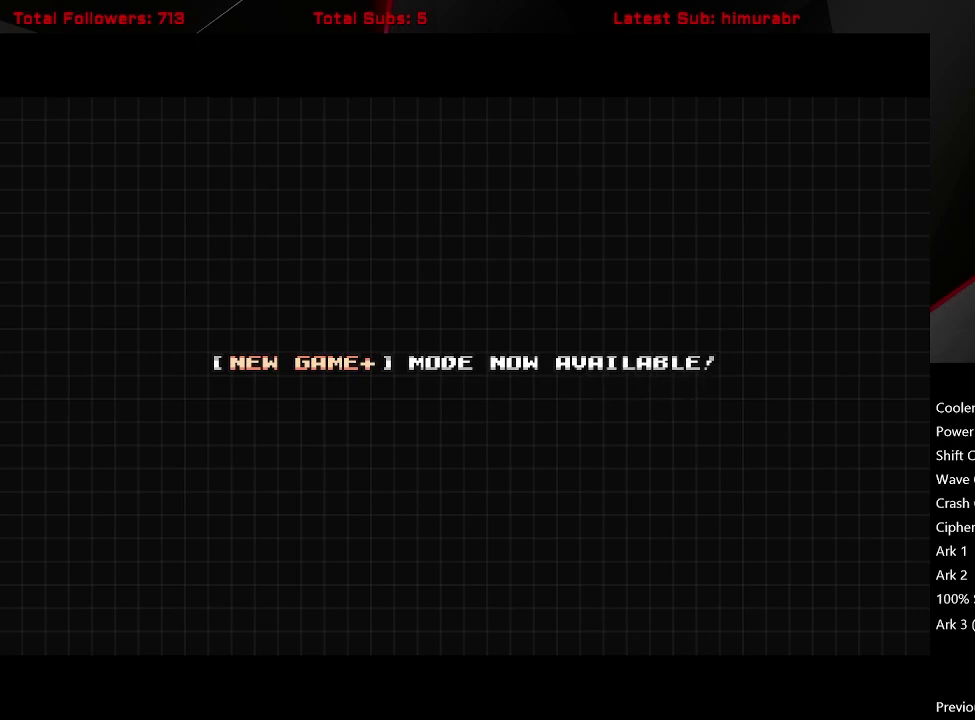
{"buttons": ["START"], "right_stick": "center", "events": []}
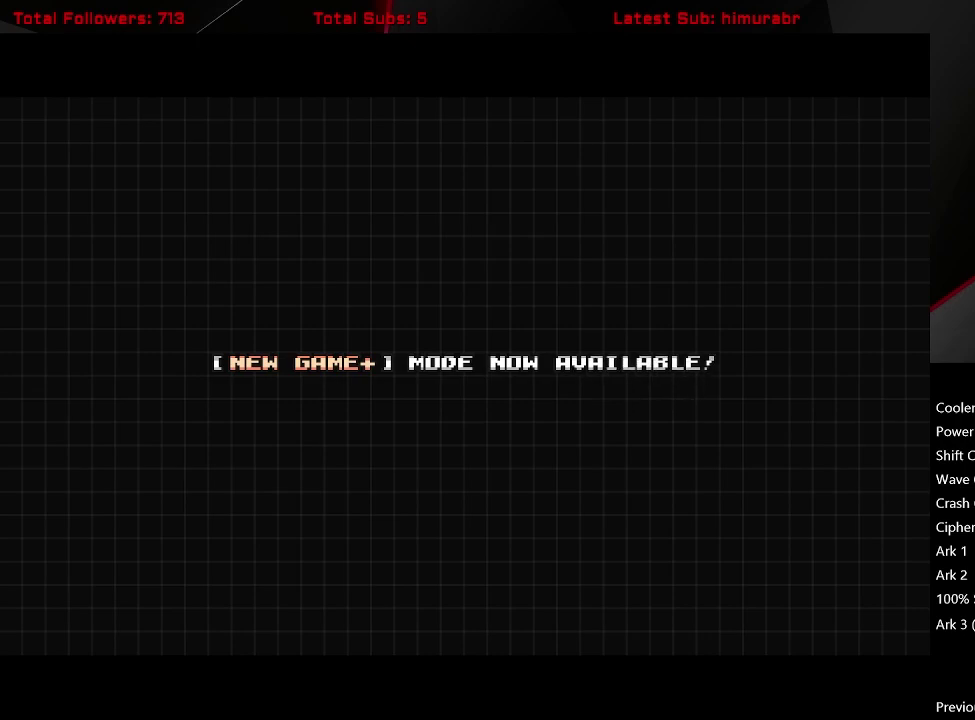
{"buttons": ["START"], "right_stick": "center", "events": []}
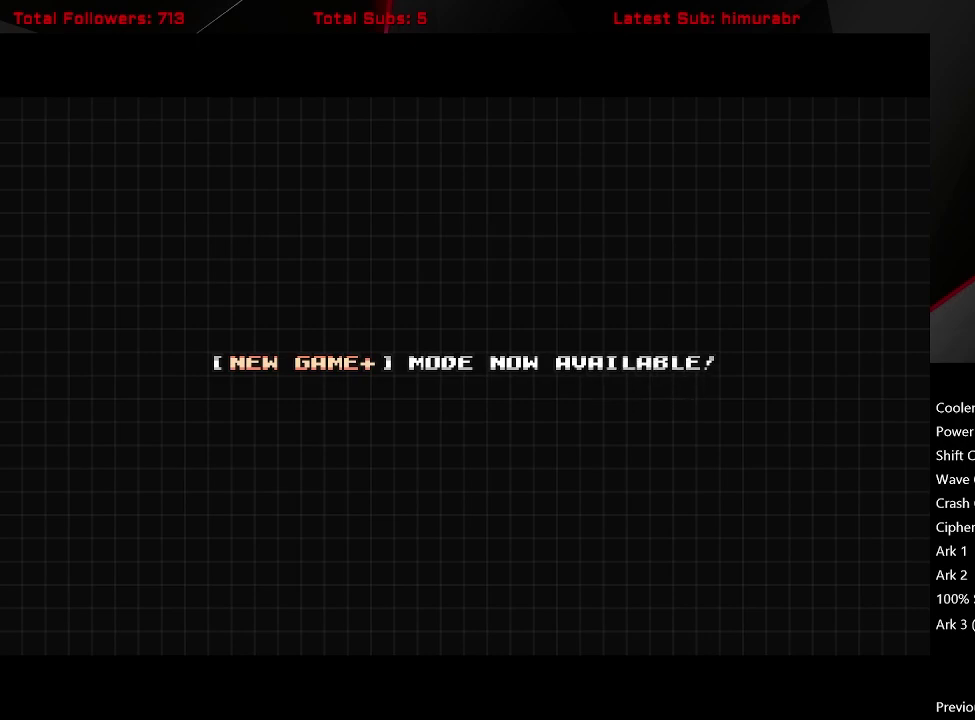
{"buttons": ["START"], "right_stick": "center", "events": []}
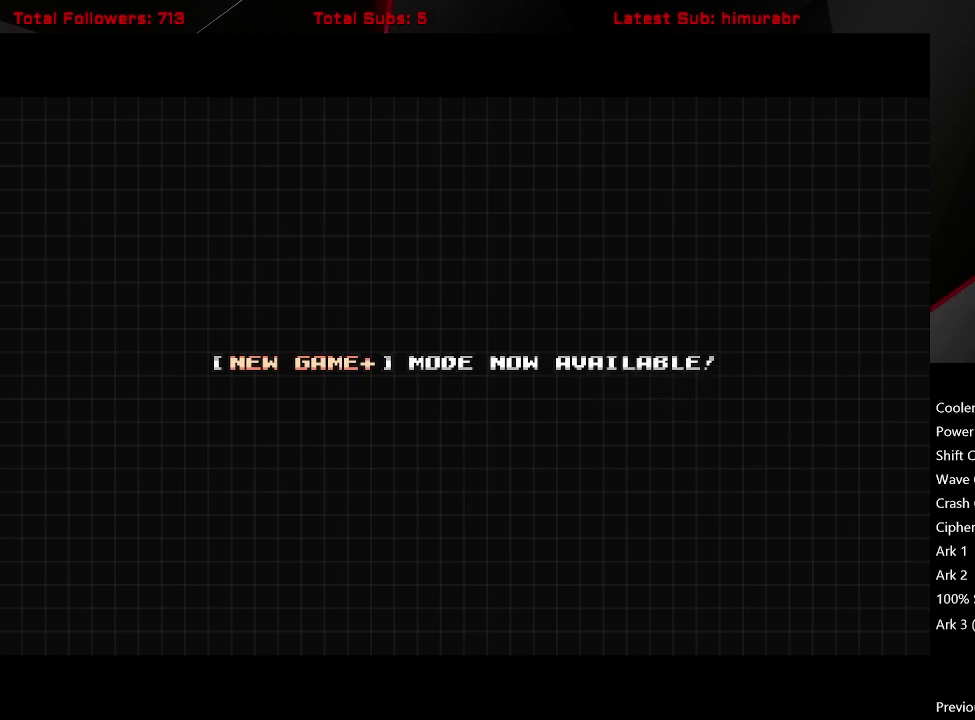
{"buttons": ["START"], "right_stick": "center", "events": []}
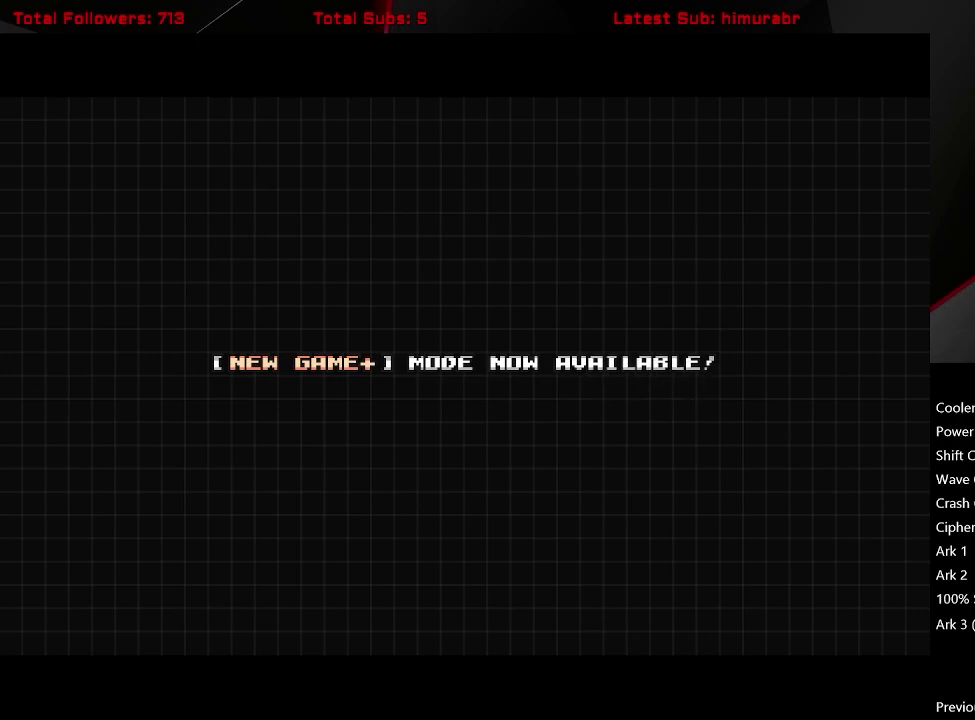
{"buttons": ["START"], "right_stick": "center", "events": []}
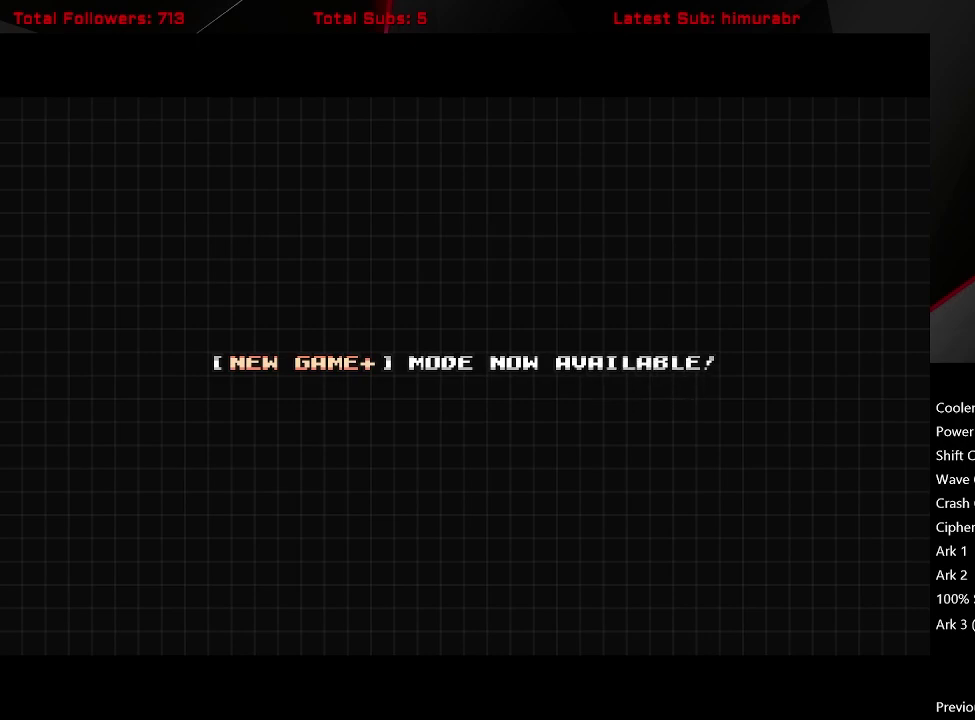
{"buttons": ["START"], "right_stick": "center", "events": []}
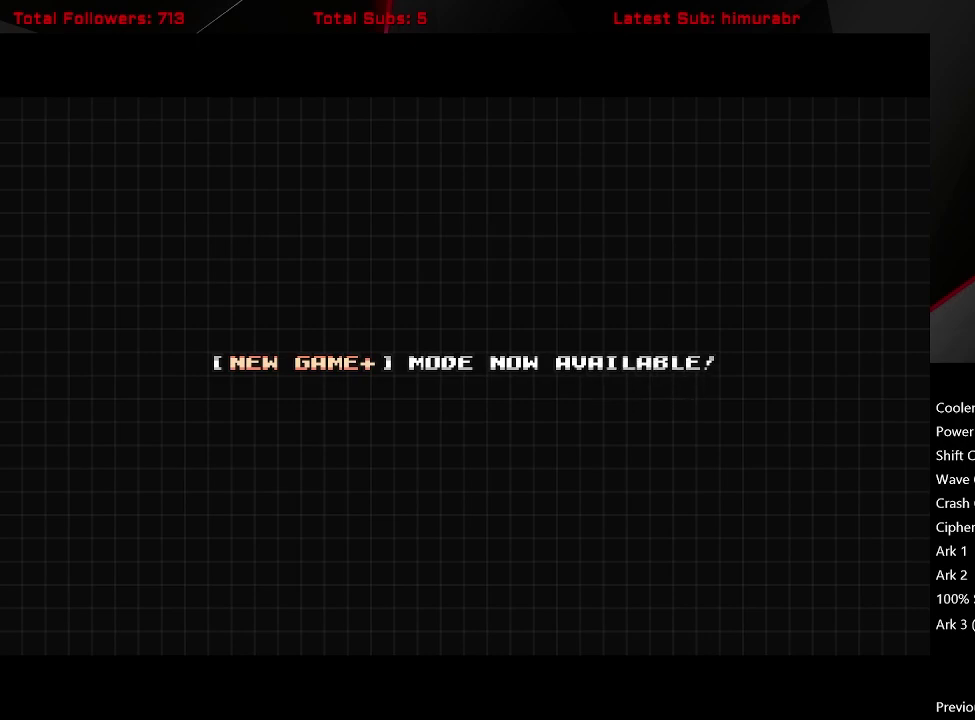
{"buttons": ["START"], "right_stick": "center", "events": []}
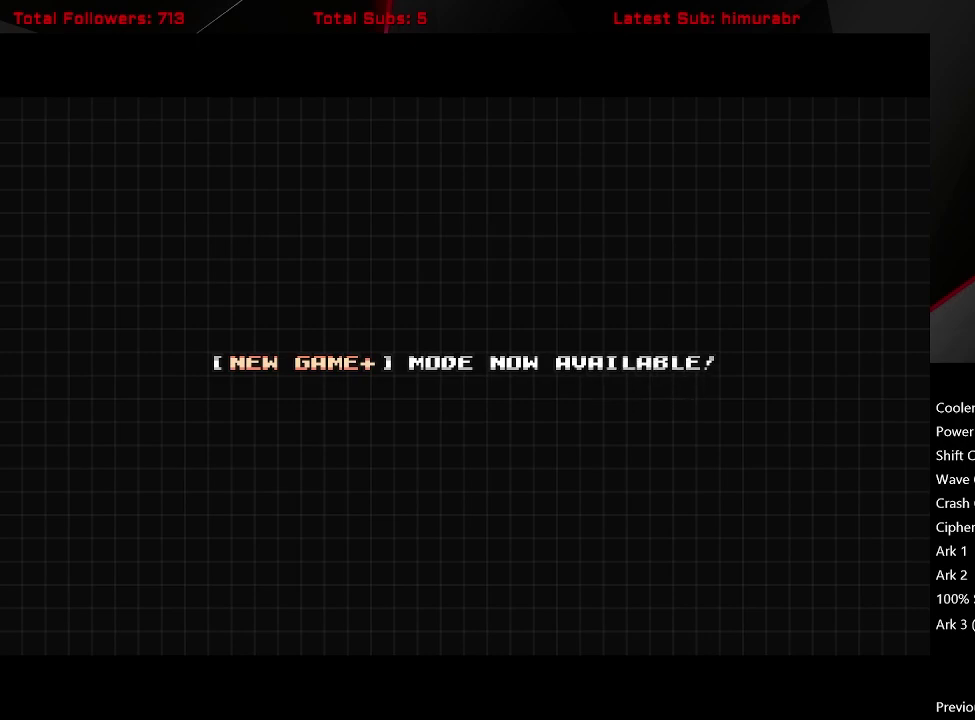
{"buttons": ["START"], "right_stick": "center", "events": []}
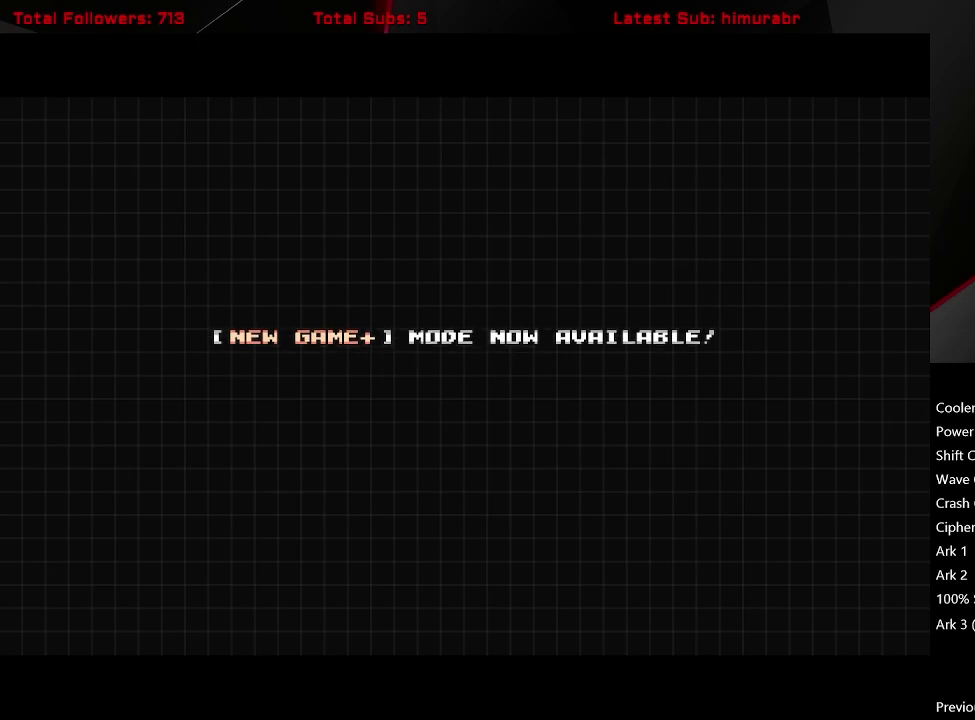
{"buttons": ["START"], "right_stick": "center", "events": []}
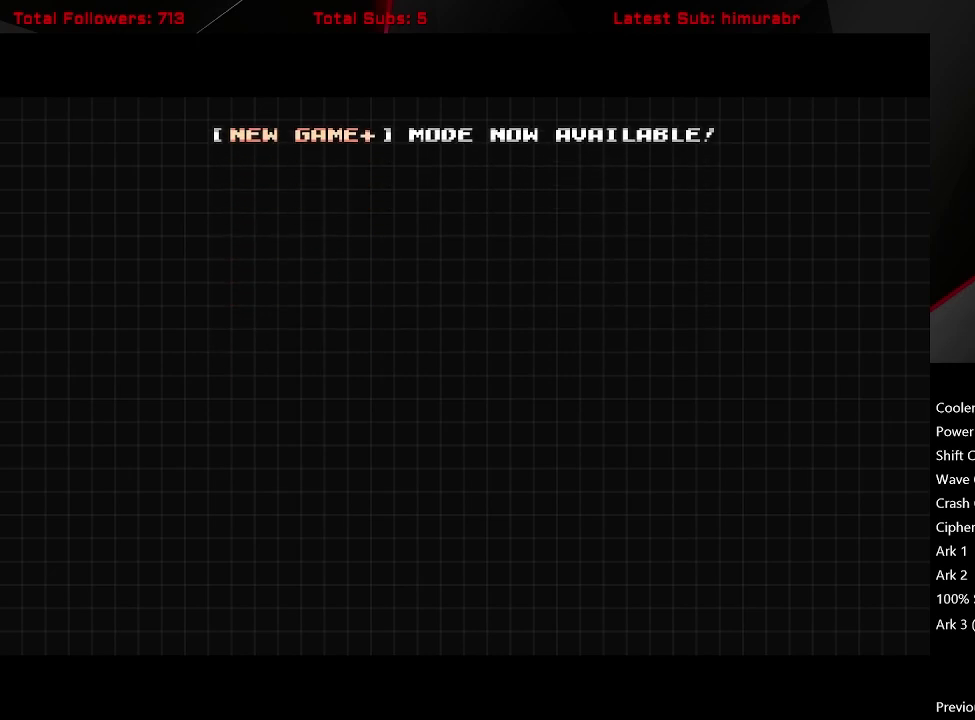
{"buttons": ["START"], "right_stick": "center", "events": []}
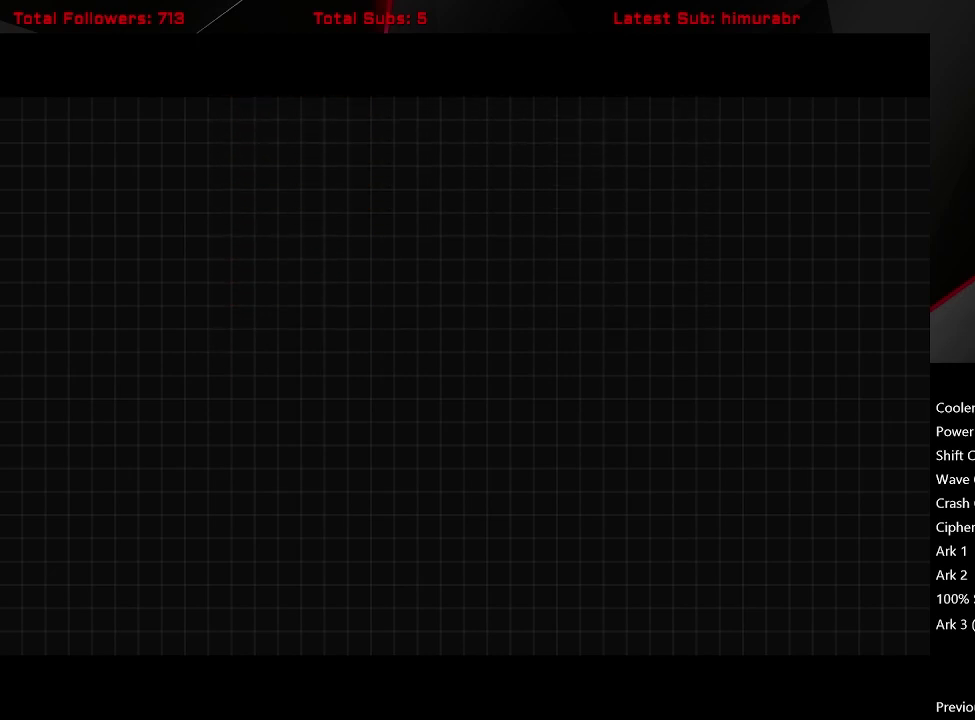
{"buttons": ["START"], "right_stick": "center", "events": []}
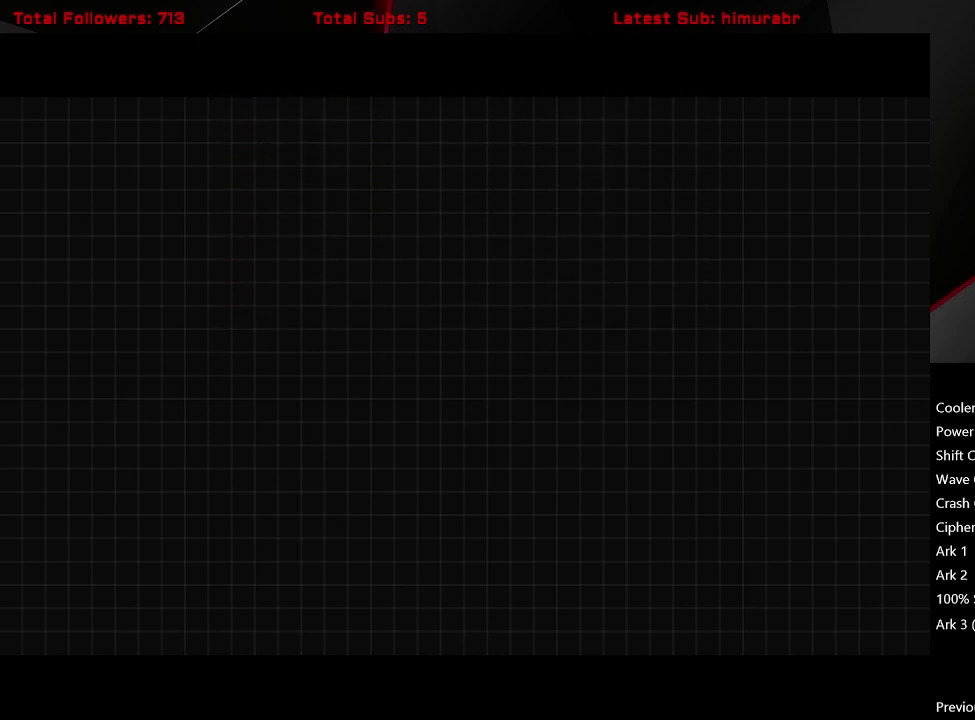
{"buttons": ["START"], "right_stick": "center", "events": []}
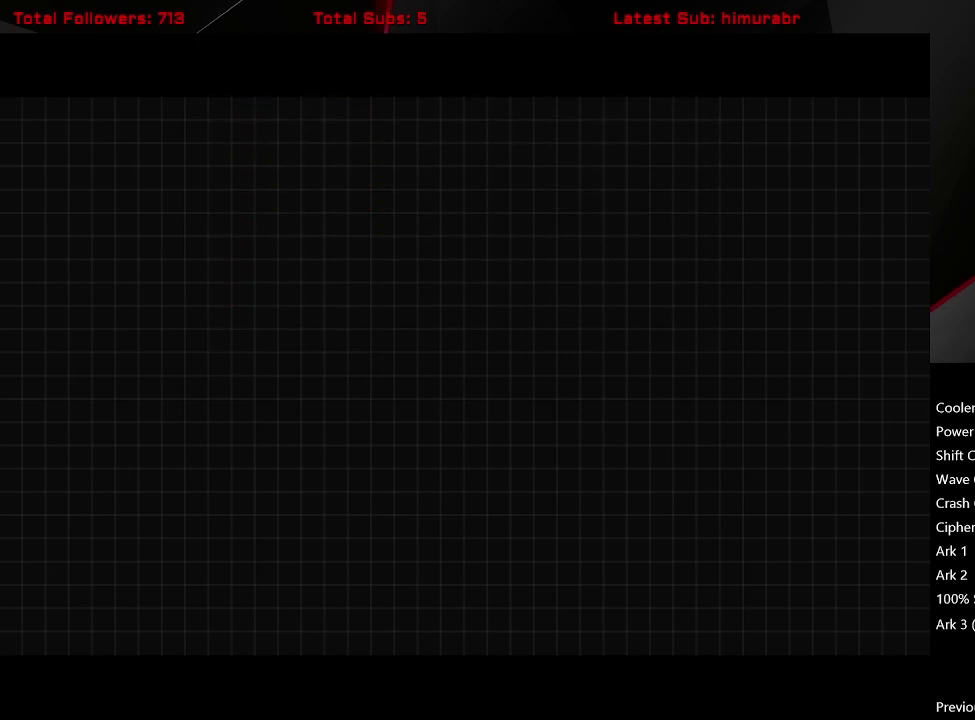
{"buttons": [], "right_stick": "center", "events": [[250, "START", "up"]]}
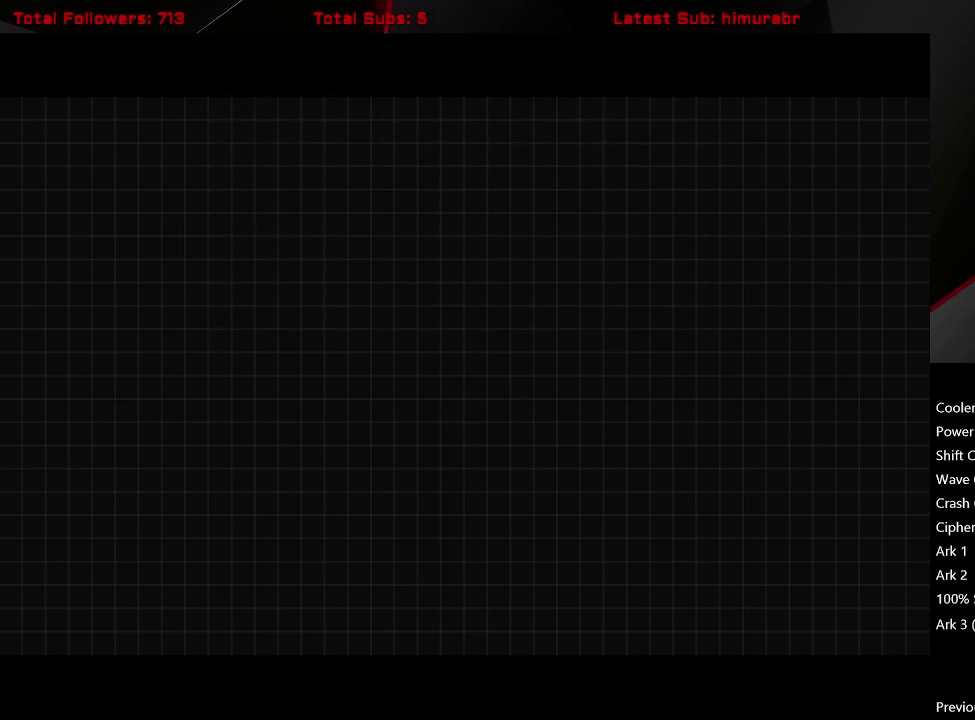
{"buttons": [], "right_stick": "center", "events": []}
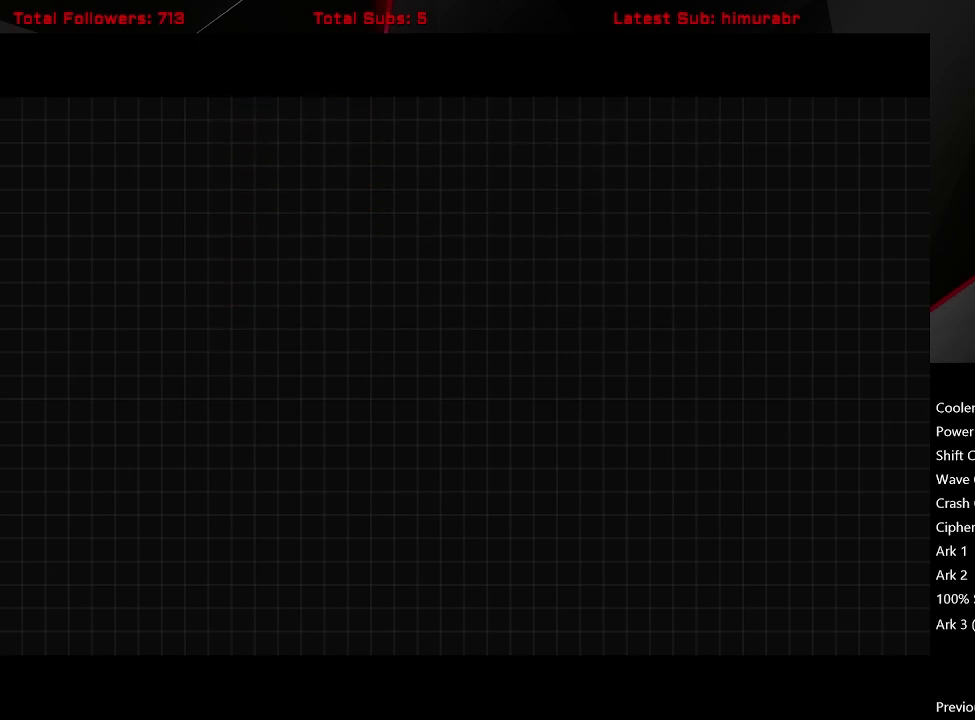
{"buttons": [], "right_stick": "center", "events": []}
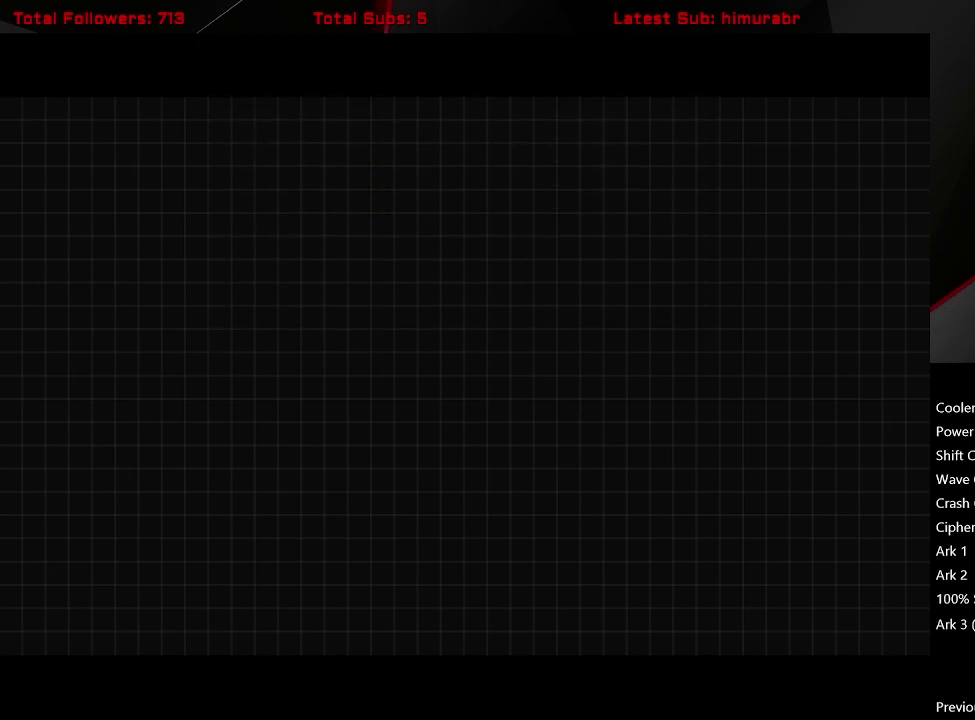
{"buttons": [], "right_stick": "center", "events": []}
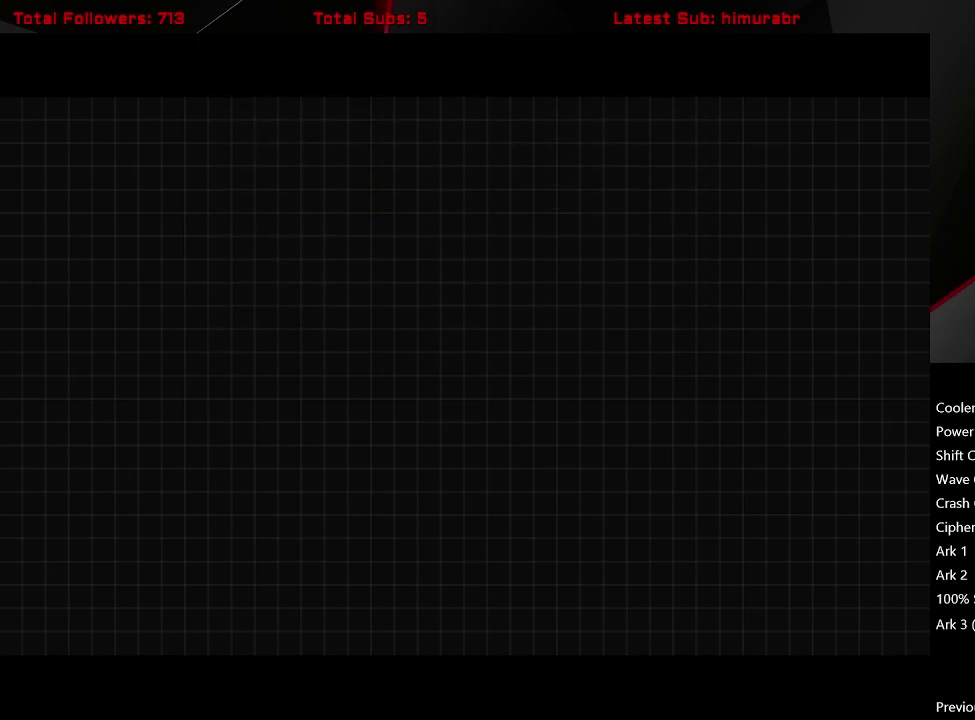
{"buttons": [], "right_stick": "center", "events": []}